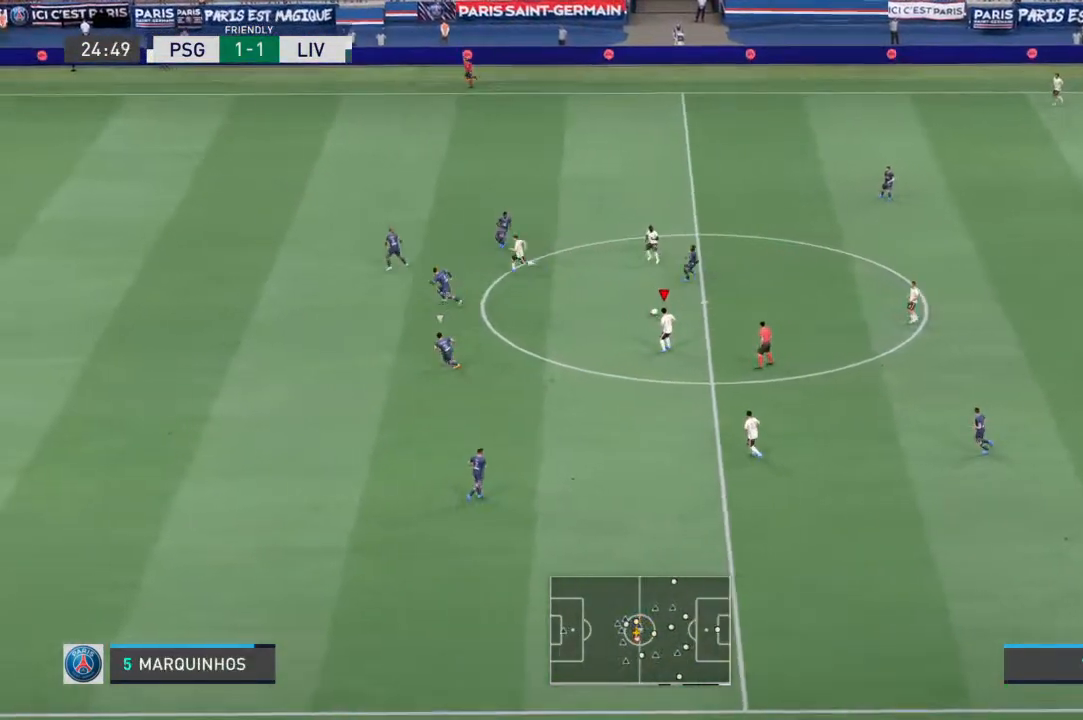
Gameplay with a controller (PlayStation layout); each line is a JSON object with the inputs held at the frame after it (dt_ms = milliseconds from this image to that frame). "events" lists button and stick changes between this image and that frame as [ms after this image, input, new state], when the widget could be followed in between. Not read: L3 R3.
{"dt_ms": 500, "buttons": [], "left_stick": "down-left", "right_stick": "center", "events": []}
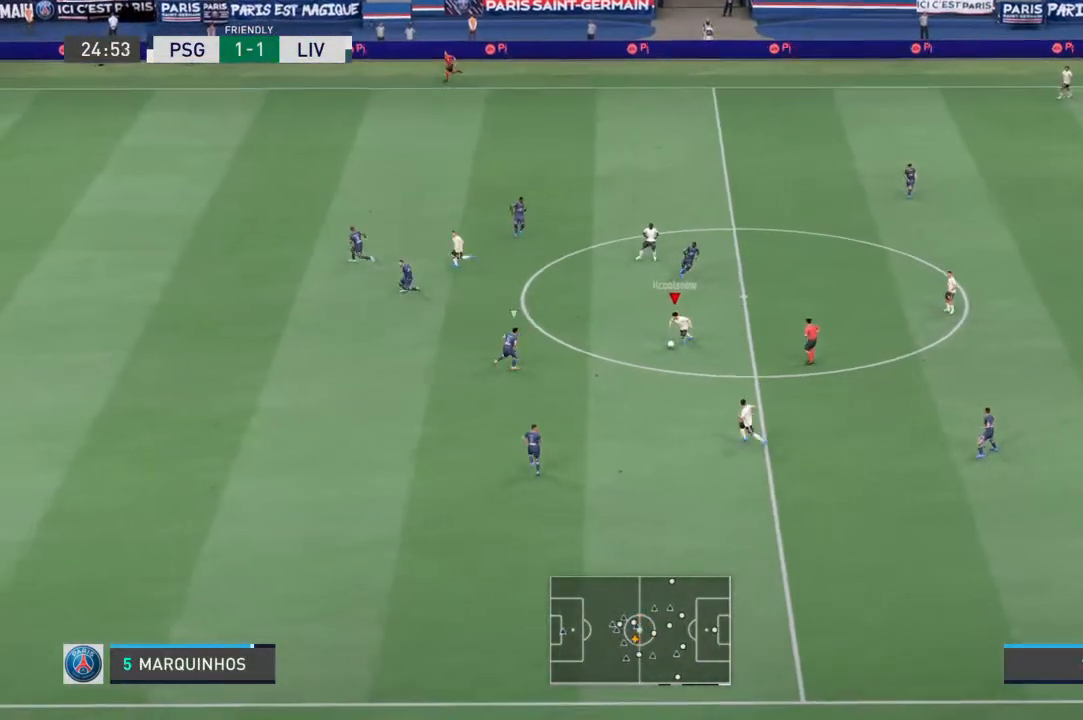
{"dt_ms": 500, "buttons": [], "left_stick": "up", "right_stick": "center", "events": [[367, "left_stick", "up"]]}
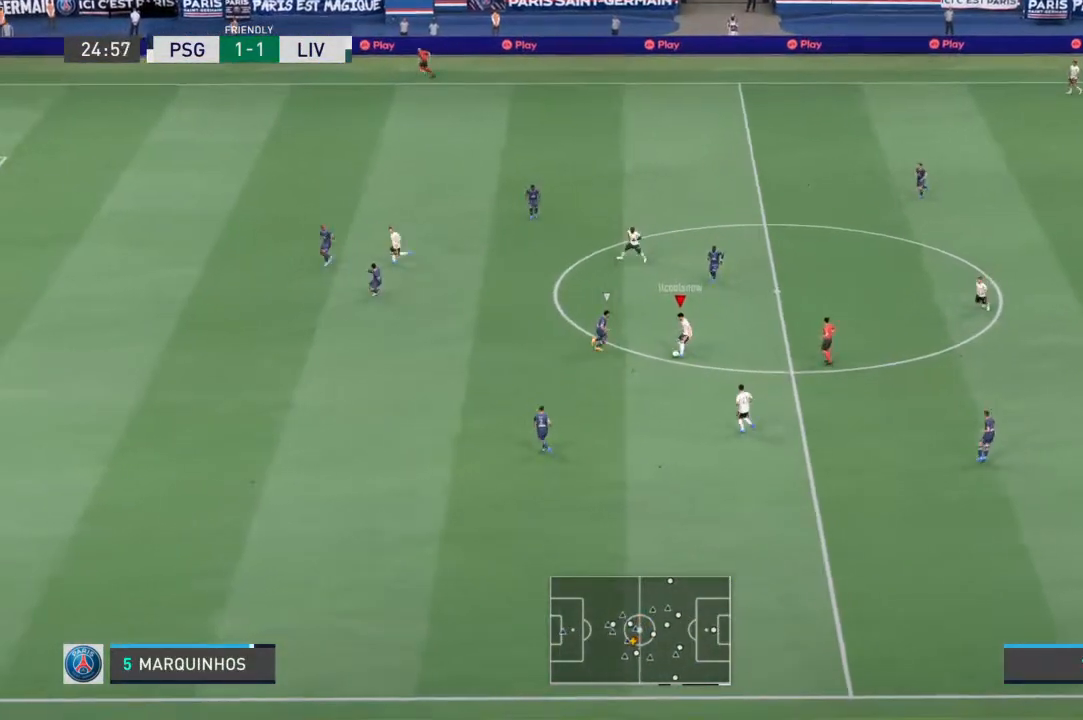
{"dt_ms": 500, "buttons": [], "left_stick": "up-left", "right_stick": "center", "events": [[500, "left_stick", "up-left"]]}
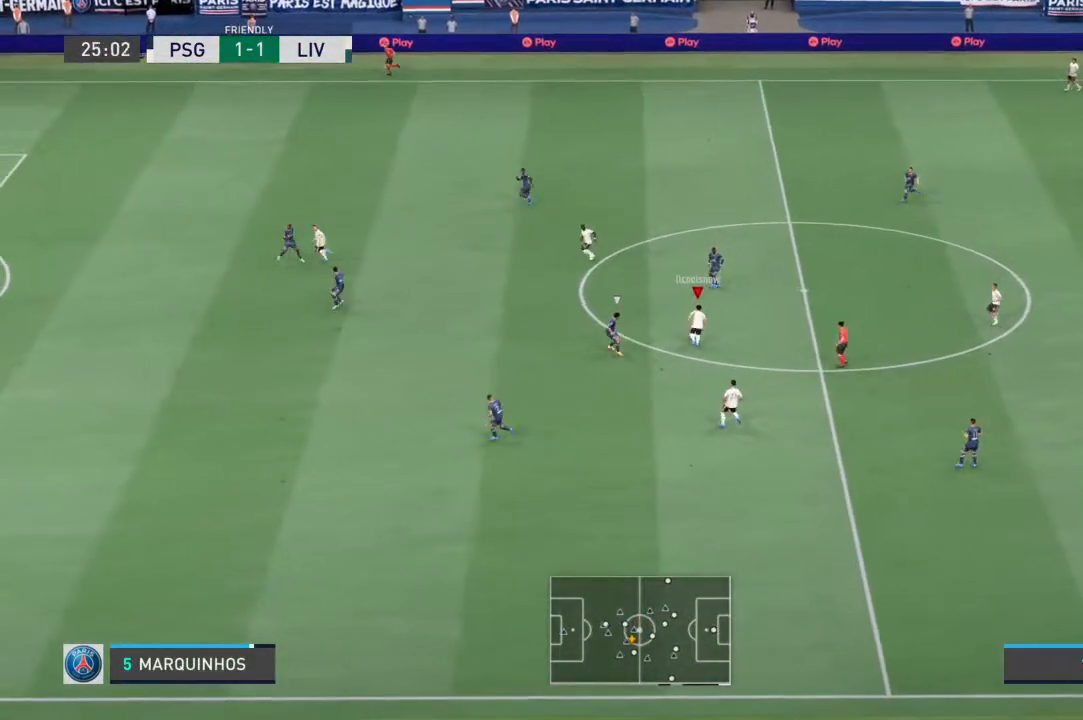
{"dt_ms": 500, "buttons": [], "left_stick": "up-left", "right_stick": "center", "events": [[100, "CROSS", "down"], [267, "CROSS", "up"]]}
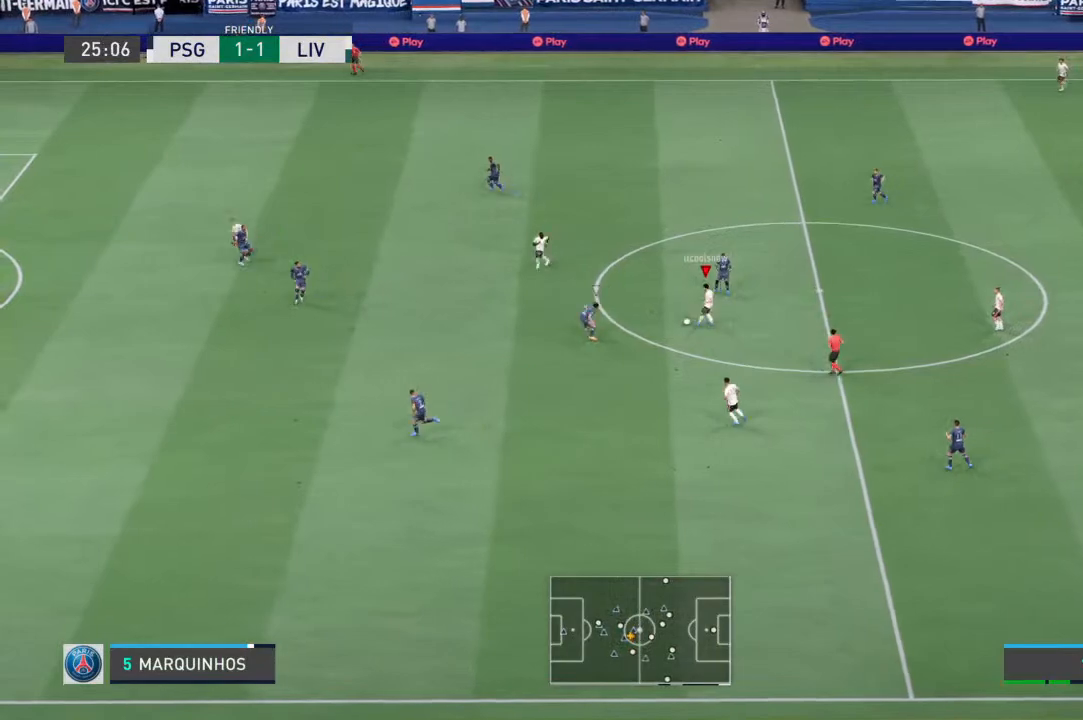
{"dt_ms": 500, "buttons": [], "left_stick": "up-left", "right_stick": "center", "events": []}
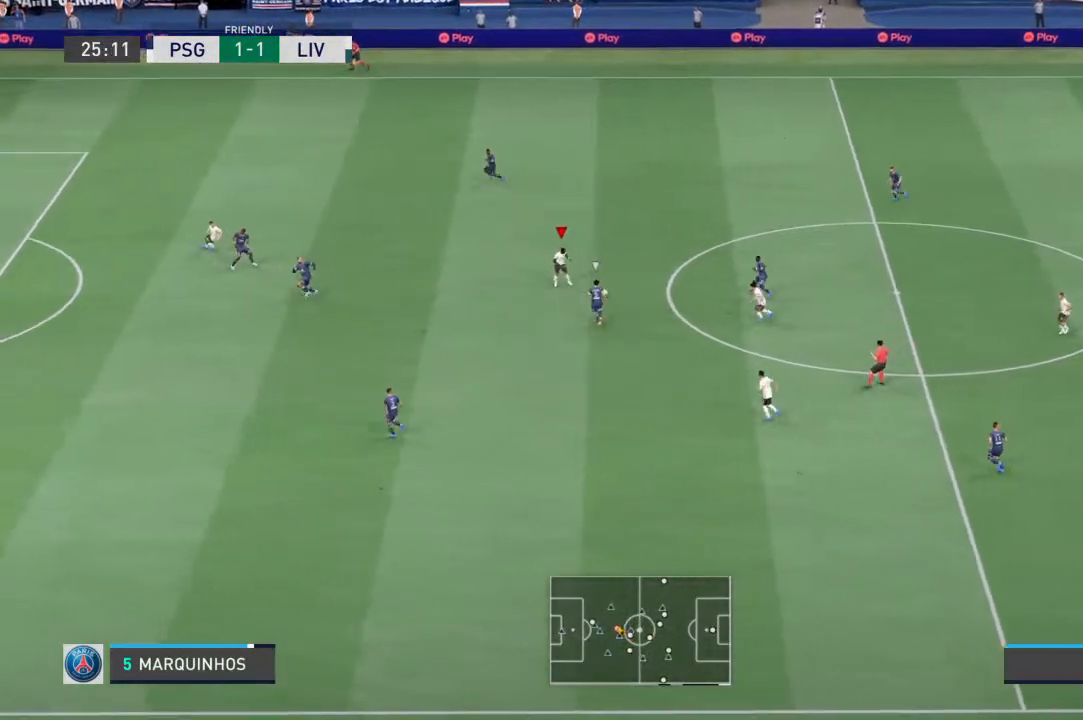
{"dt_ms": 500, "buttons": ["R1"], "left_stick": "up-left", "right_stick": "center", "events": [[333, "R1", "down"]]}
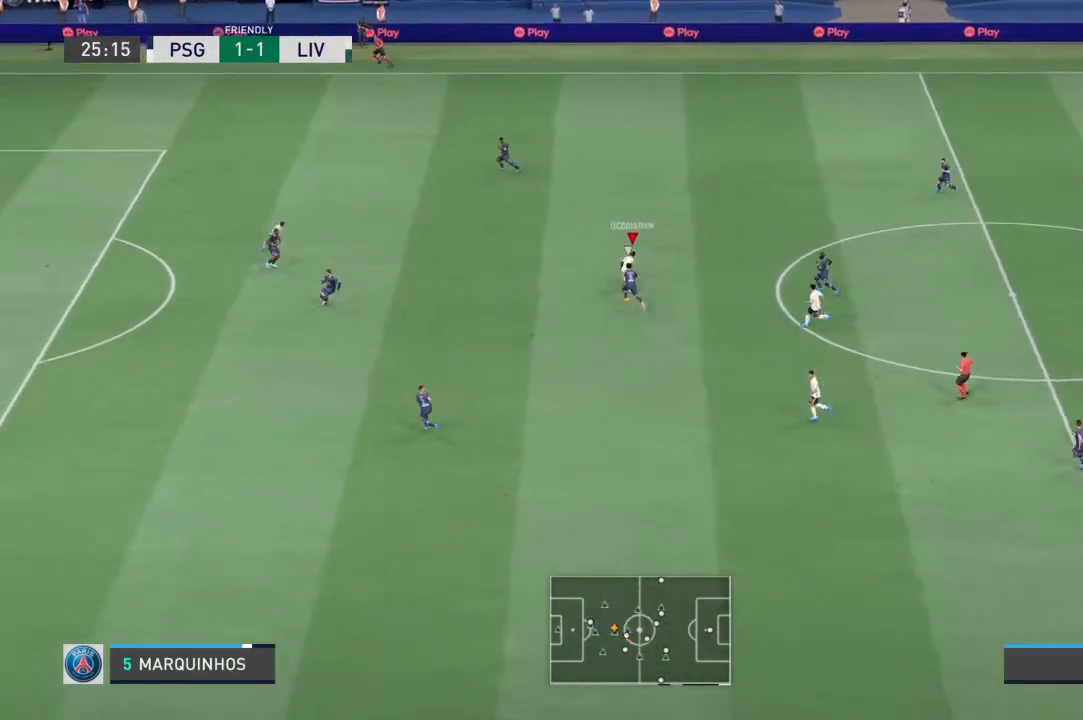
{"dt_ms": 500, "buttons": ["R1"], "left_stick": "up-left", "right_stick": "center", "events": []}
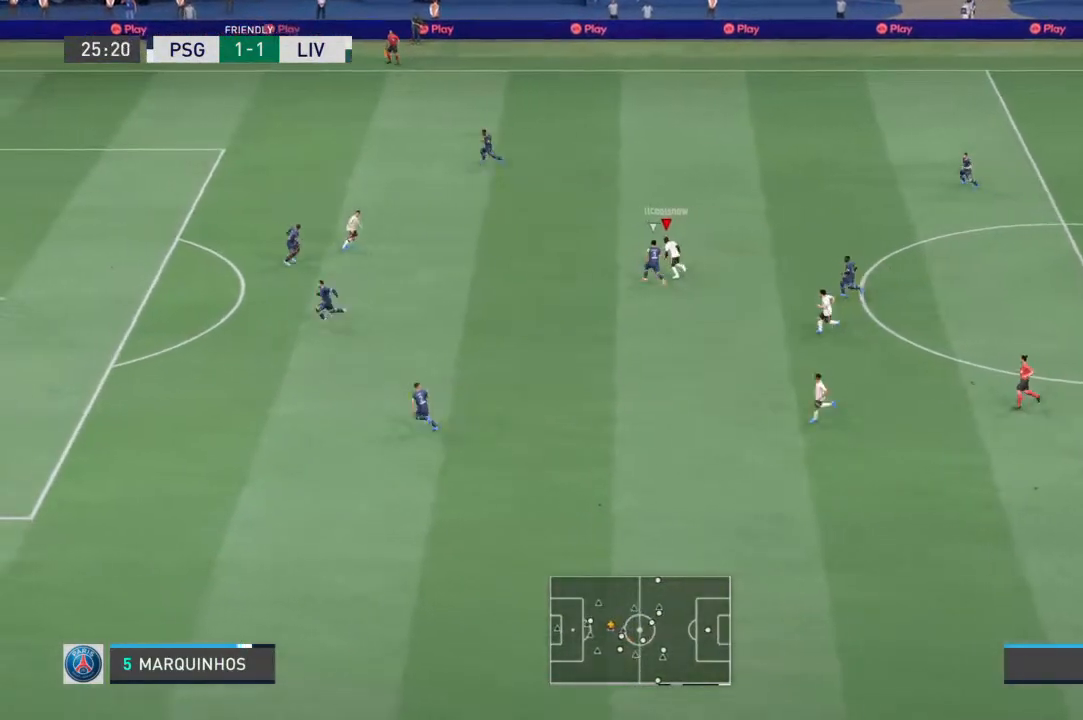
{"dt_ms": 500, "buttons": ["R1"], "left_stick": "left", "right_stick": "center", "events": [[467, "left_stick", "left"]]}
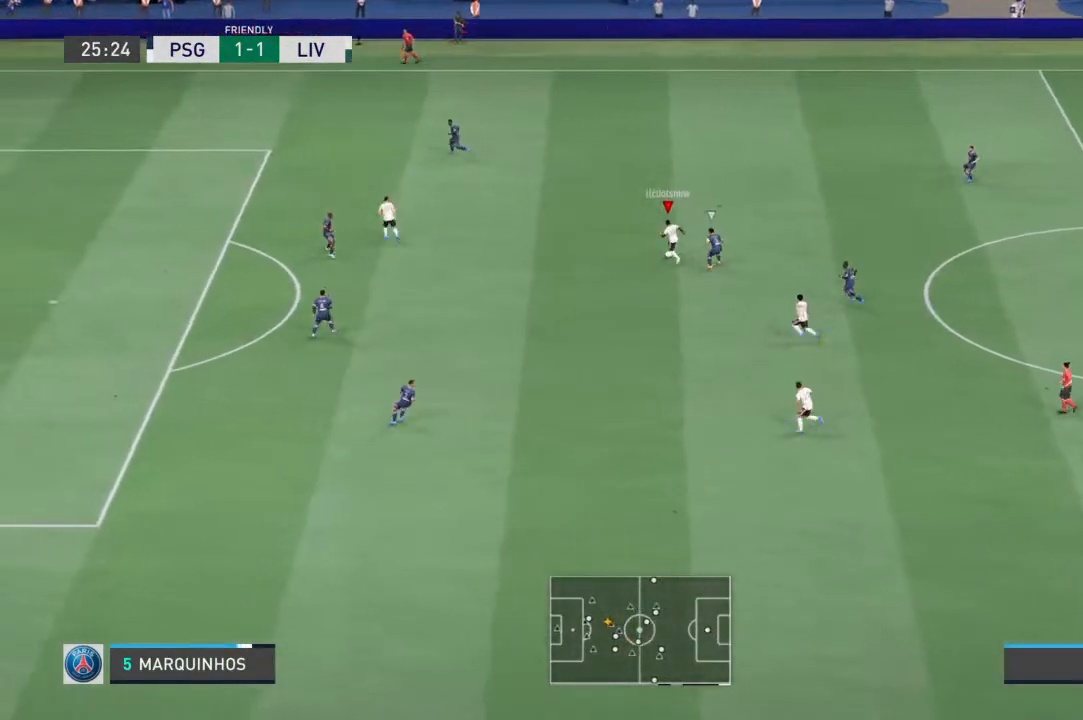
{"dt_ms": 500, "buttons": ["R1"], "left_stick": "left", "right_stick": "center", "events": []}
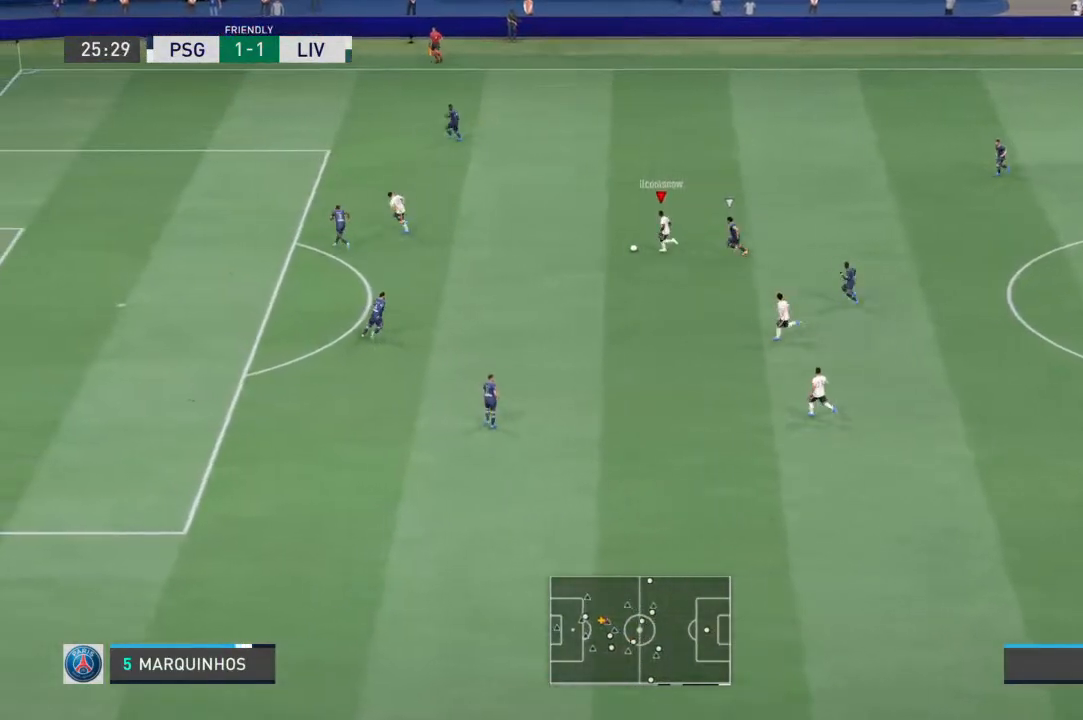
{"dt_ms": 500, "buttons": ["R1"], "left_stick": "left", "right_stick": "center", "events": []}
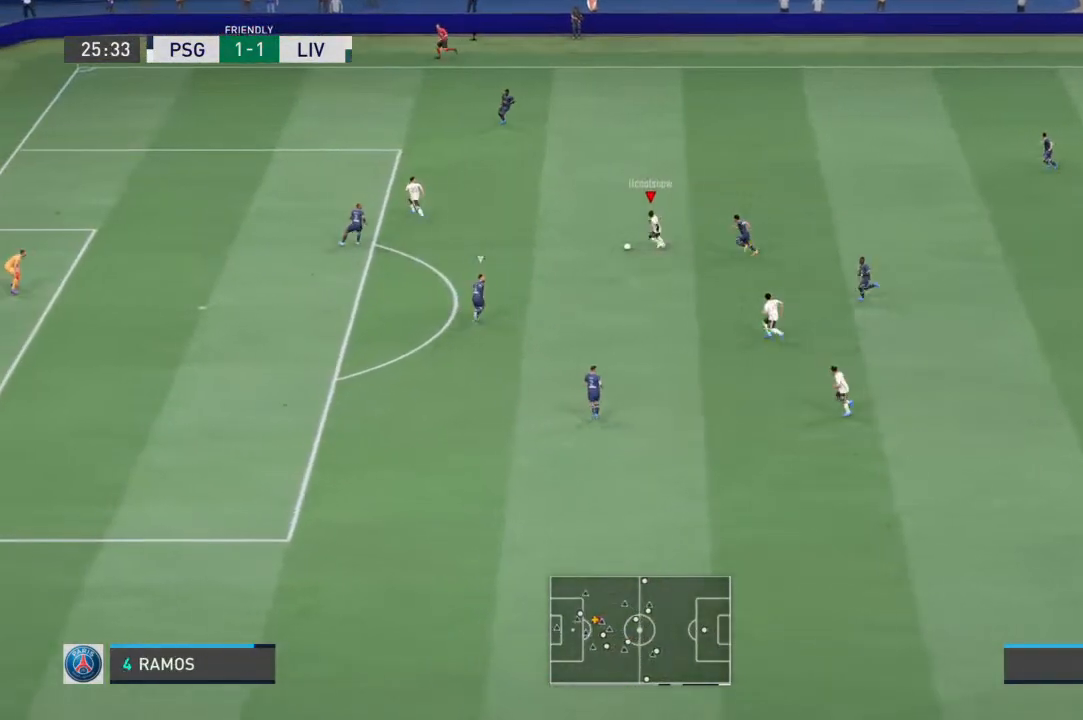
{"dt_ms": 500, "buttons": ["R1"], "left_stick": "left", "right_stick": "center", "events": []}
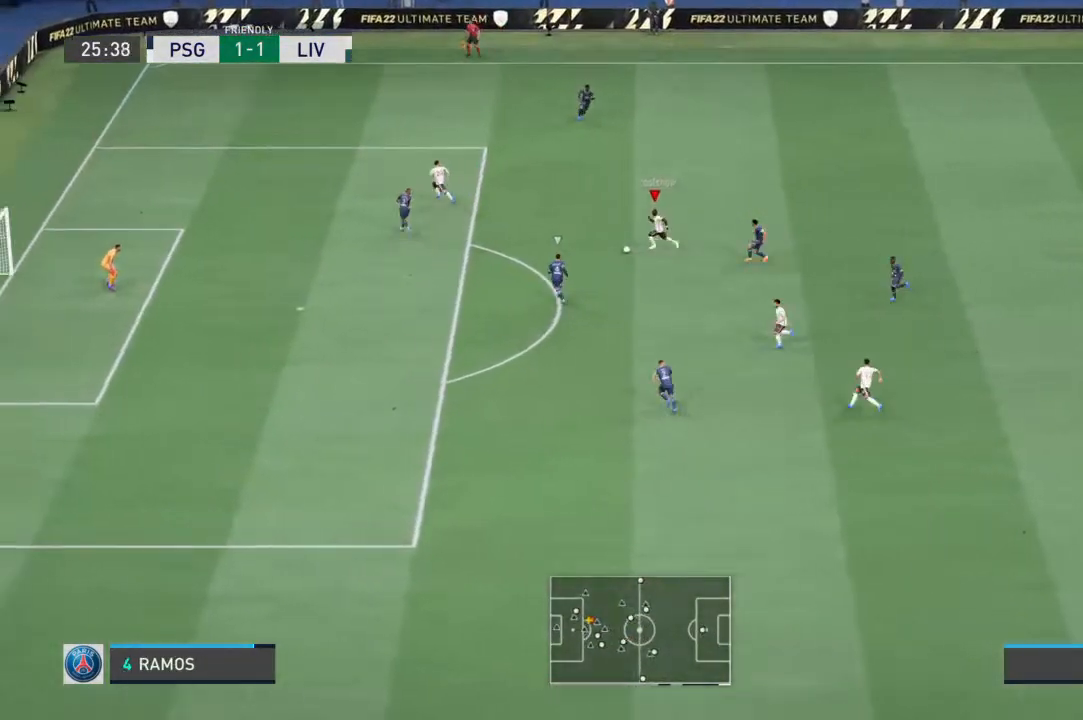
{"dt_ms": 500, "buttons": ["R1"], "left_stick": "left", "right_stick": "center", "events": []}
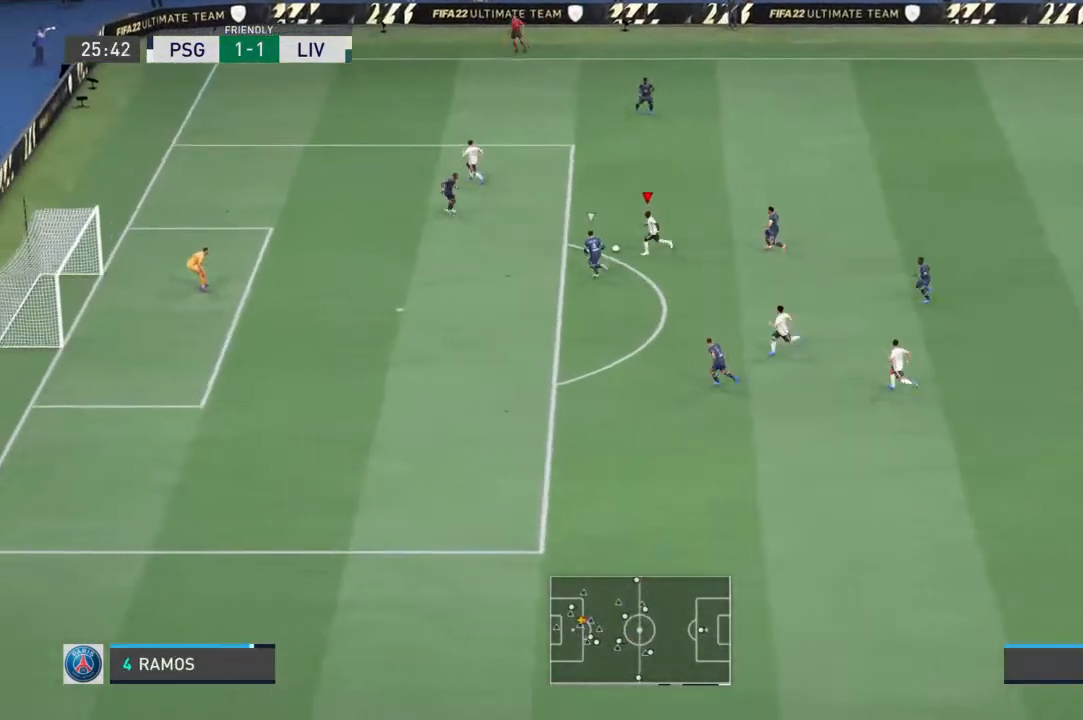
{"dt_ms": 500, "buttons": [], "left_stick": "up-left", "right_stick": "center", "events": [[267, "left_stick", "up-left"], [367, "R1", "up"]]}
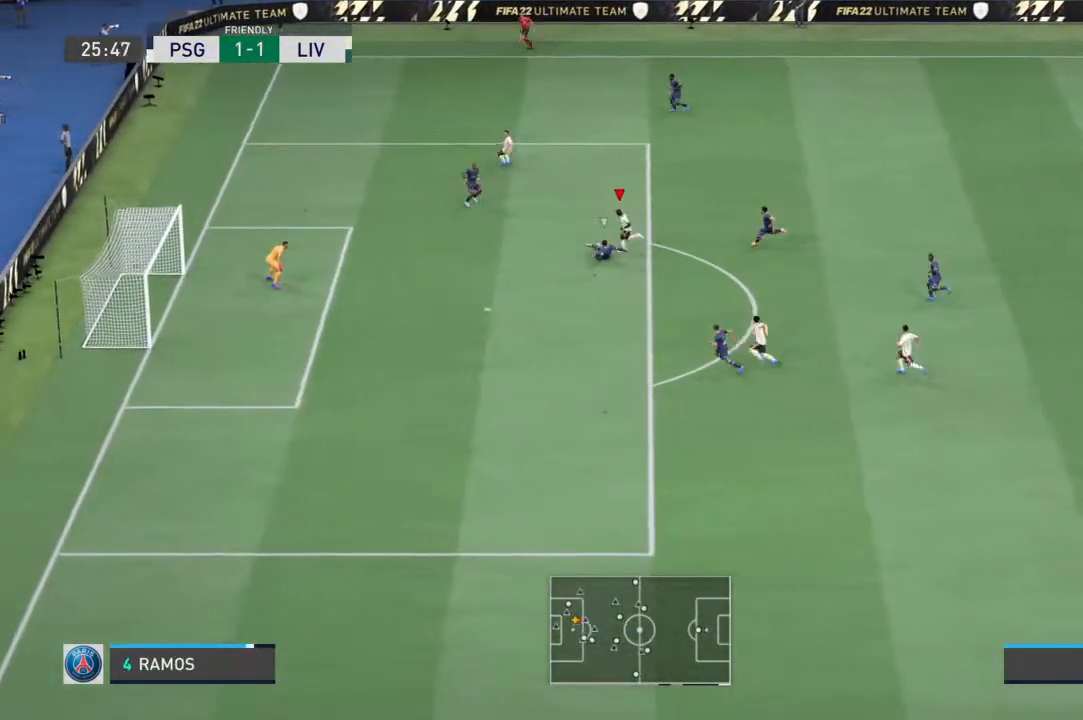
{"dt_ms": 500, "buttons": [], "left_stick": "up-left", "right_stick": "center", "events": []}
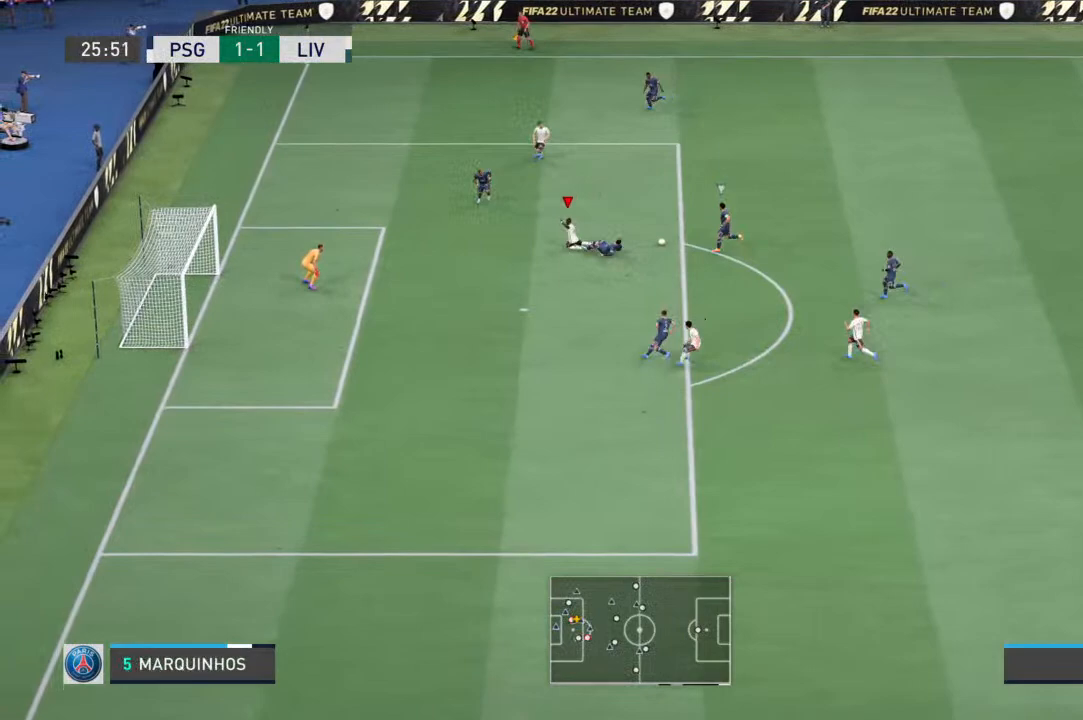
{"dt_ms": 500, "buttons": ["R1"], "left_stick": "up-right", "right_stick": "center", "events": [[100, "left_stick", "up-right"], [133, "L1", "down"], [200, "R1", "down"], [333, "L1", "up"]]}
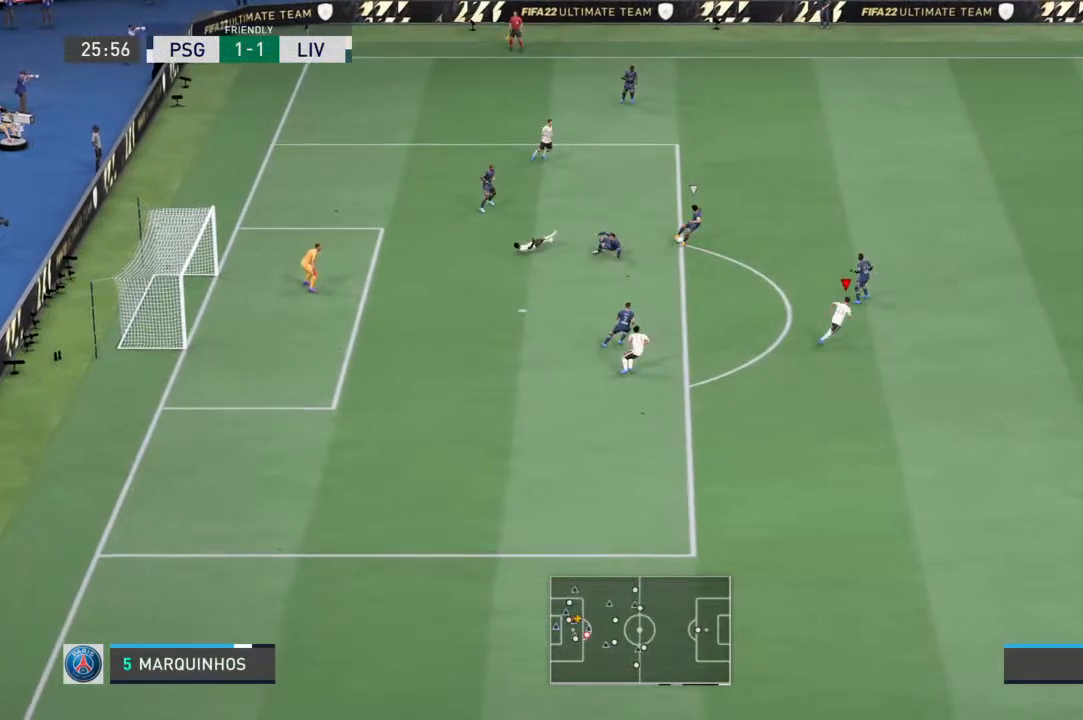
{"dt_ms": 500, "buttons": ["R1"], "left_stick": "up-right", "right_stick": "center", "events": []}
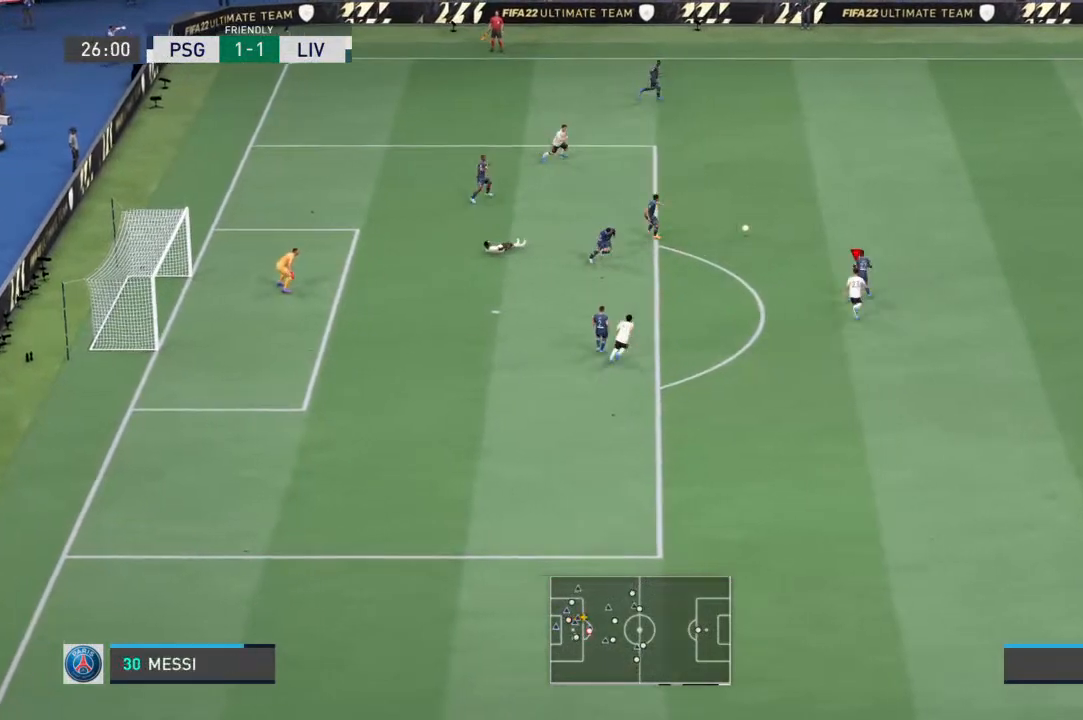
{"dt_ms": 500, "buttons": ["R1"], "left_stick": "up-right", "right_stick": "center", "events": []}
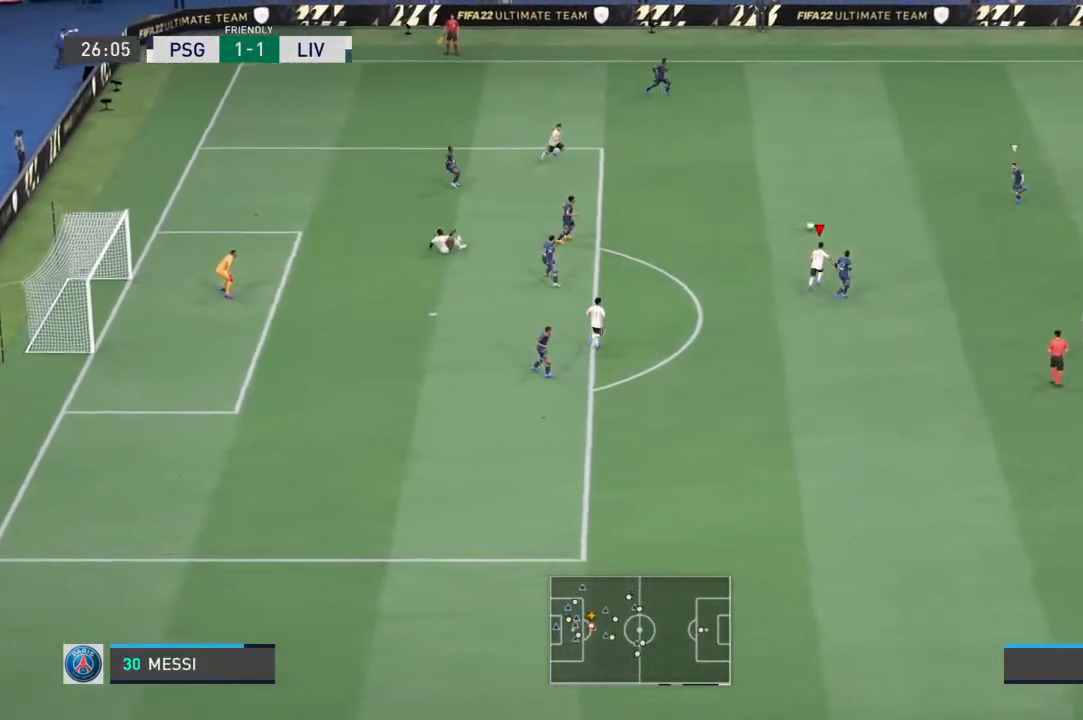
{"dt_ms": 500, "buttons": ["R1"], "left_stick": "right", "right_stick": "center", "events": [[333, "left_stick", "right"]]}
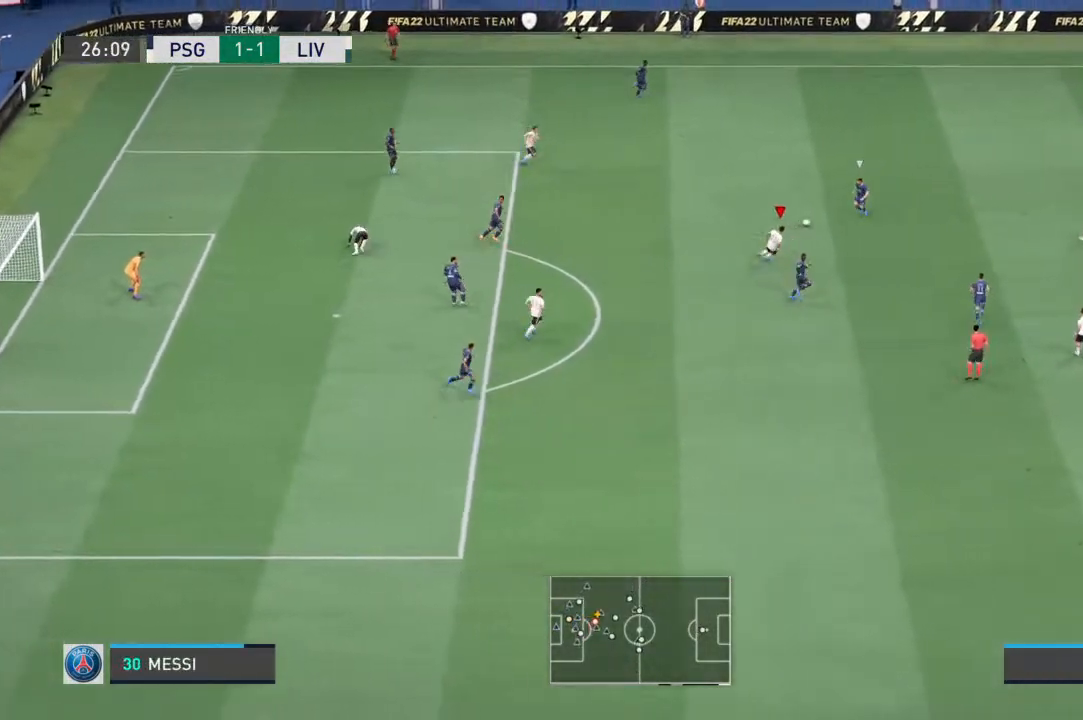
{"dt_ms": 500, "buttons": ["R1"], "left_stick": "right", "right_stick": "center", "events": []}
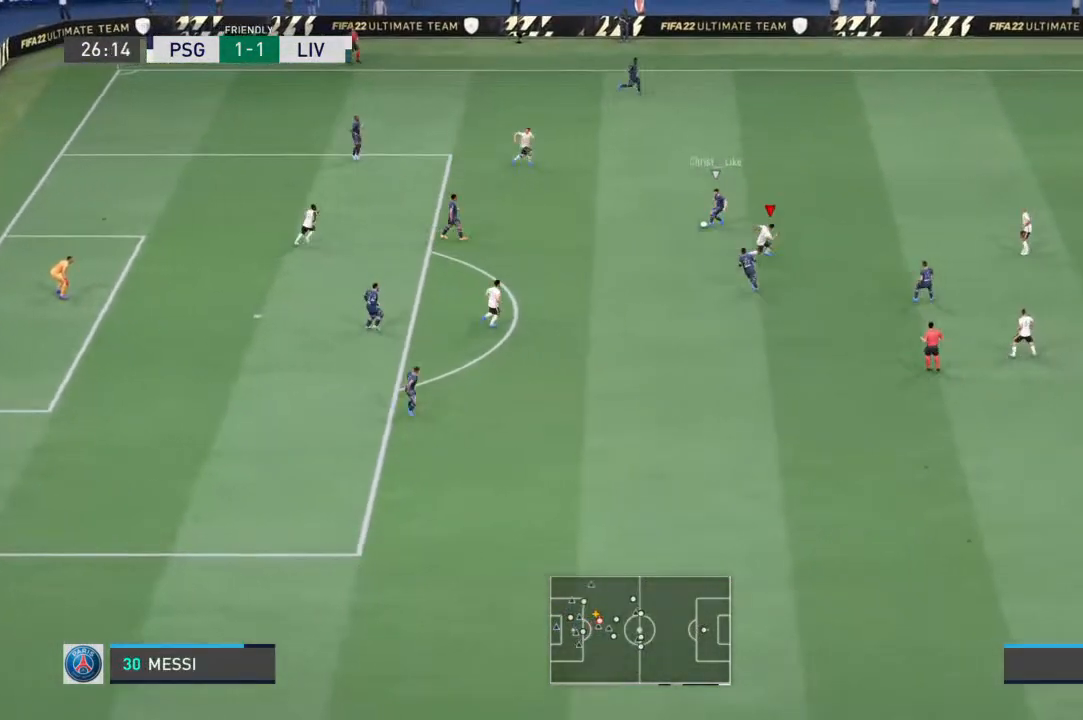
{"dt_ms": 500, "buttons": ["L2", "R1"], "left_stick": "down-left", "right_stick": "center", "events": [[67, "left_stick", "down-right"], [300, "L2", "down"], [333, "left_stick", "down-left"]]}
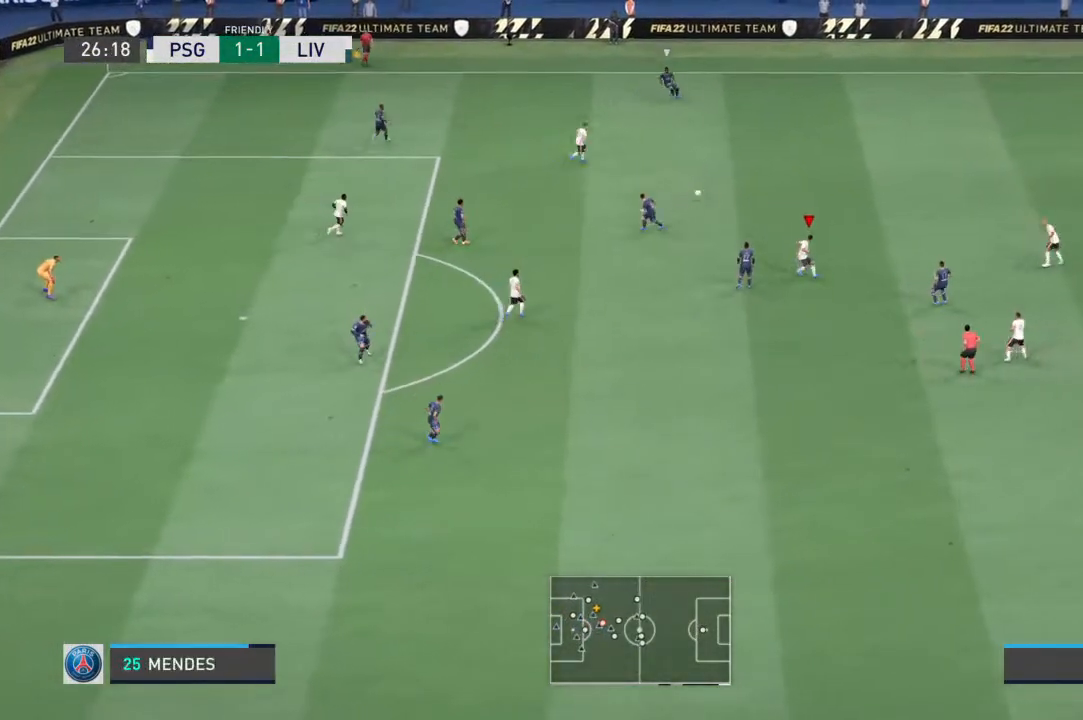
{"dt_ms": 500, "buttons": ["L2", "R1"], "left_stick": "up-right", "right_stick": "center", "events": [[133, "left_stick", "up-left"], [167, "L1", "down"], [200, "left_stick", "up-right"], [333, "L1", "up"]]}
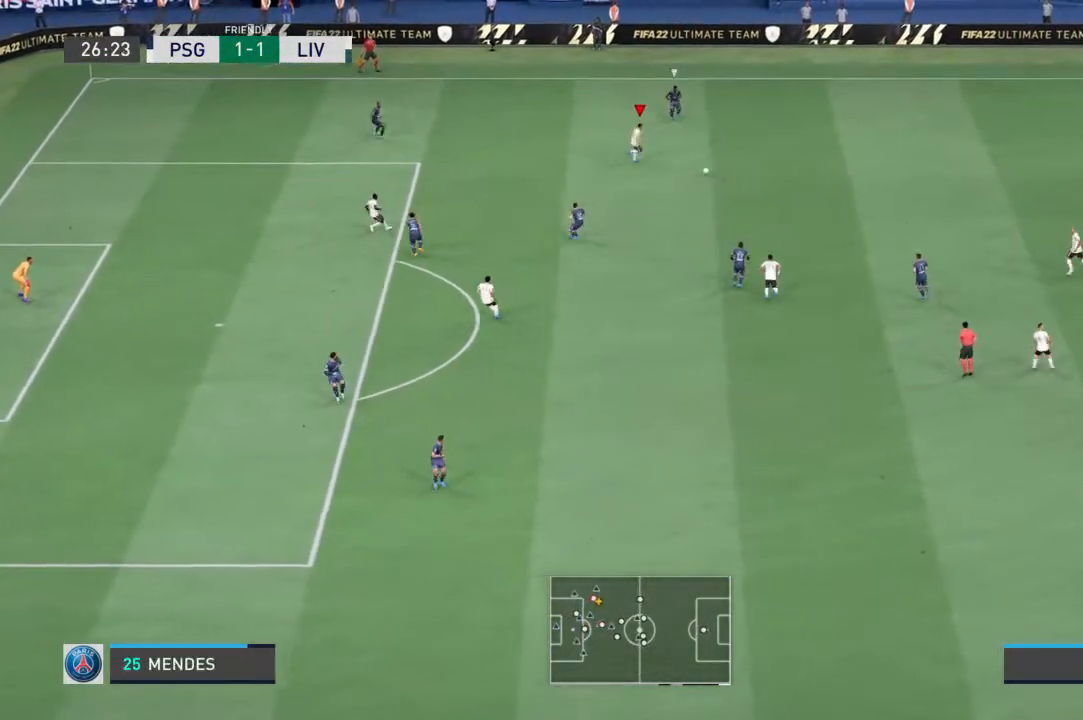
{"dt_ms": 500, "buttons": ["R1"], "left_stick": "down-right", "right_stick": "center", "events": [[33, "L2", "up"], [367, "CROSS", "down"], [433, "CROSS", "up"], [500, "left_stick", "down-right"]]}
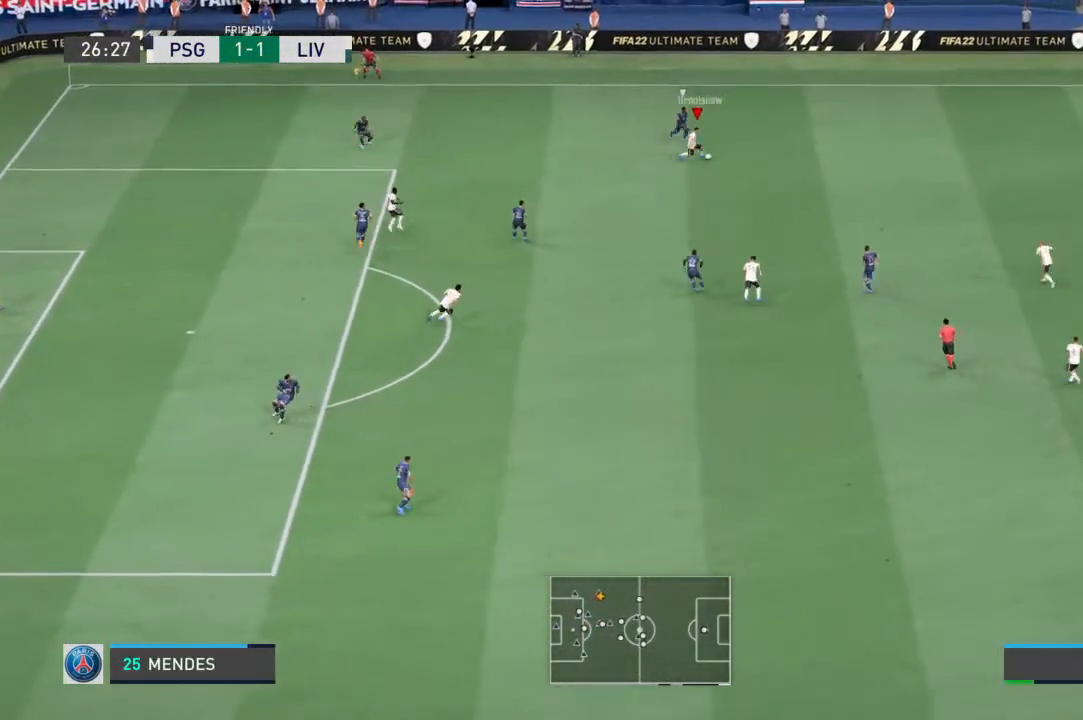
{"dt_ms": 500, "buttons": [], "left_stick": "down-right", "right_stick": "center", "events": [[367, "R1", "up"]]}
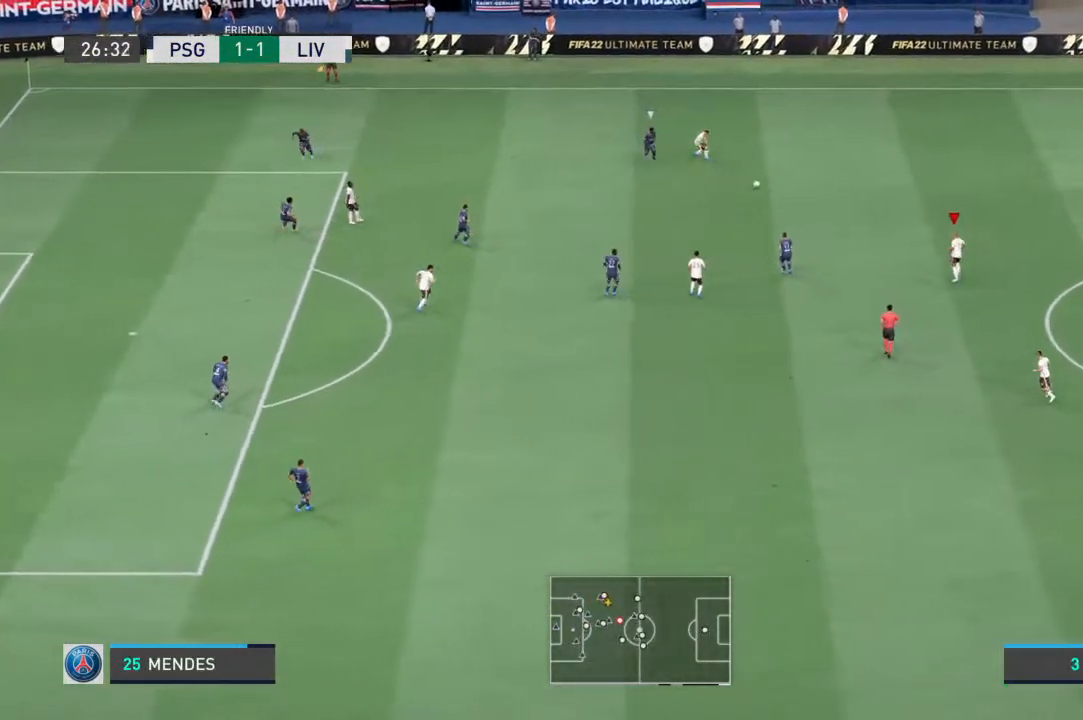
{"dt_ms": 1000, "buttons": [], "left_stick": "up-left", "right_stick": "center"}
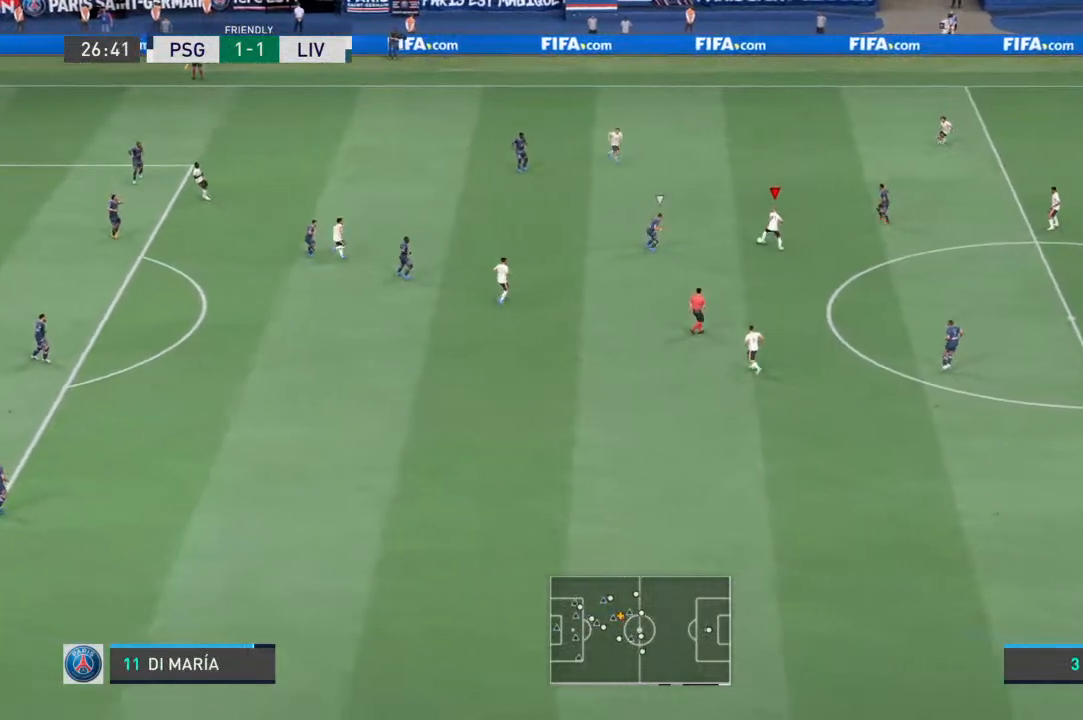
{"dt_ms": 500, "buttons": [], "left_stick": "up-left", "right_stick": "center", "events": [[300, "R1", "down"], [500, "R1", "up"]]}
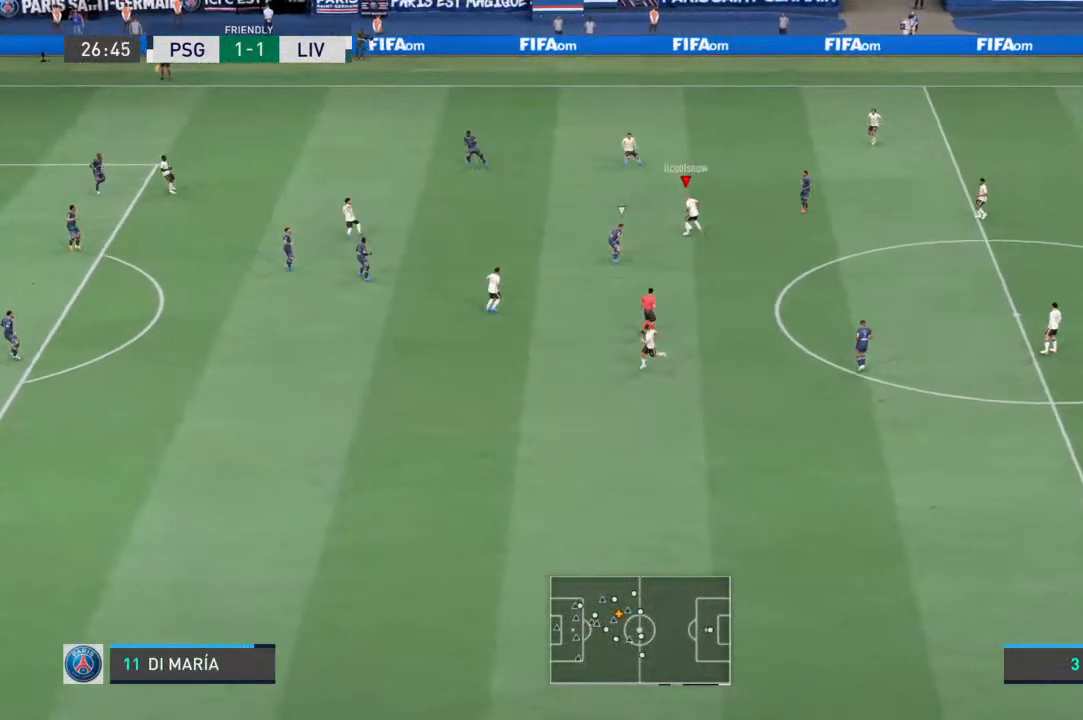
{"dt_ms": 500, "buttons": ["CROSS"], "left_stick": "left", "right_stick": "center", "events": [[100, "left_stick", "left"], [367, "CROSS", "down"]]}
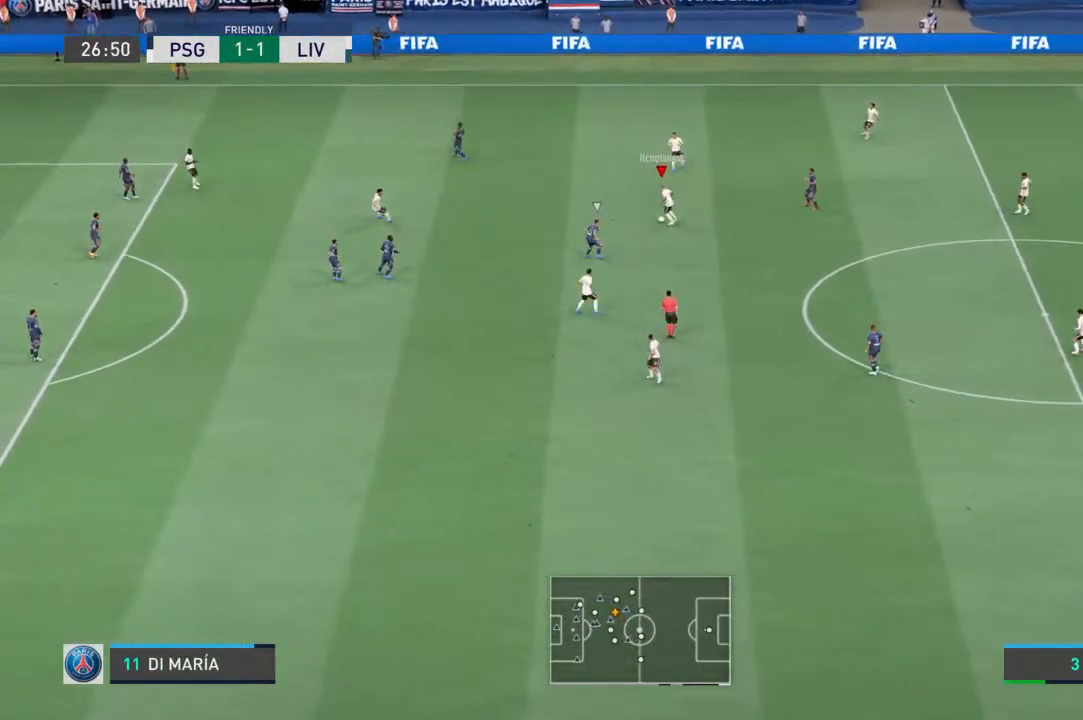
{"dt_ms": 500, "buttons": [], "left_stick": "left", "right_stick": "center", "events": [[33, "CROSS", "up"]]}
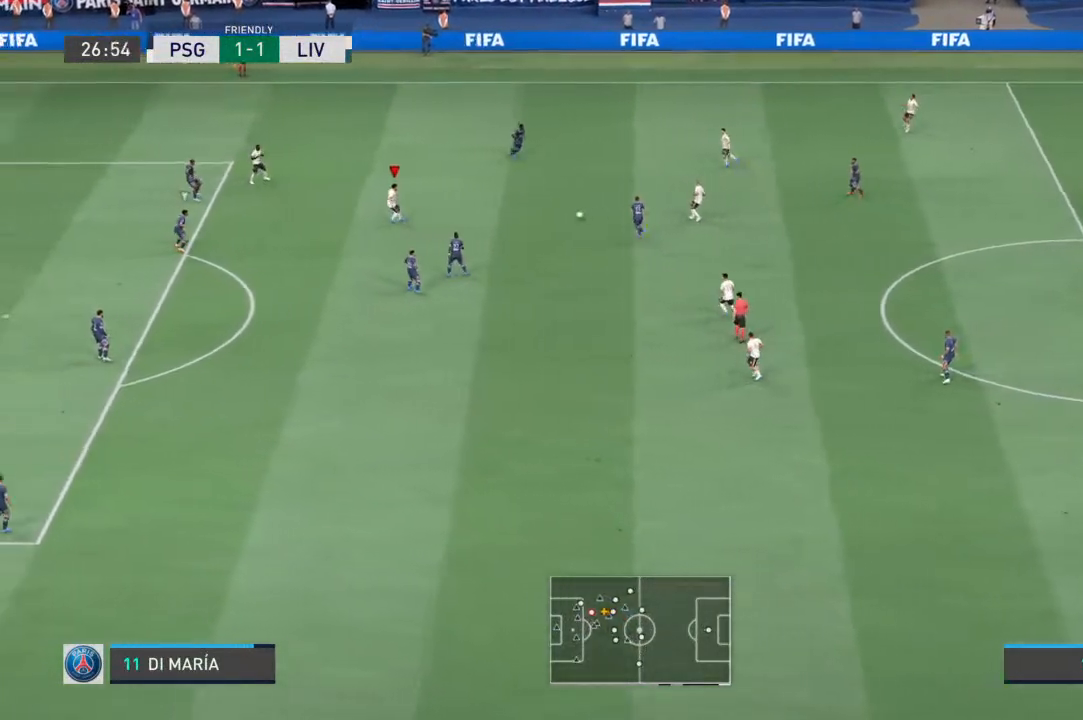
{"dt_ms": 500, "buttons": [], "left_stick": "down-left", "right_stick": "center", "events": [[133, "left_stick", "down-left"]]}